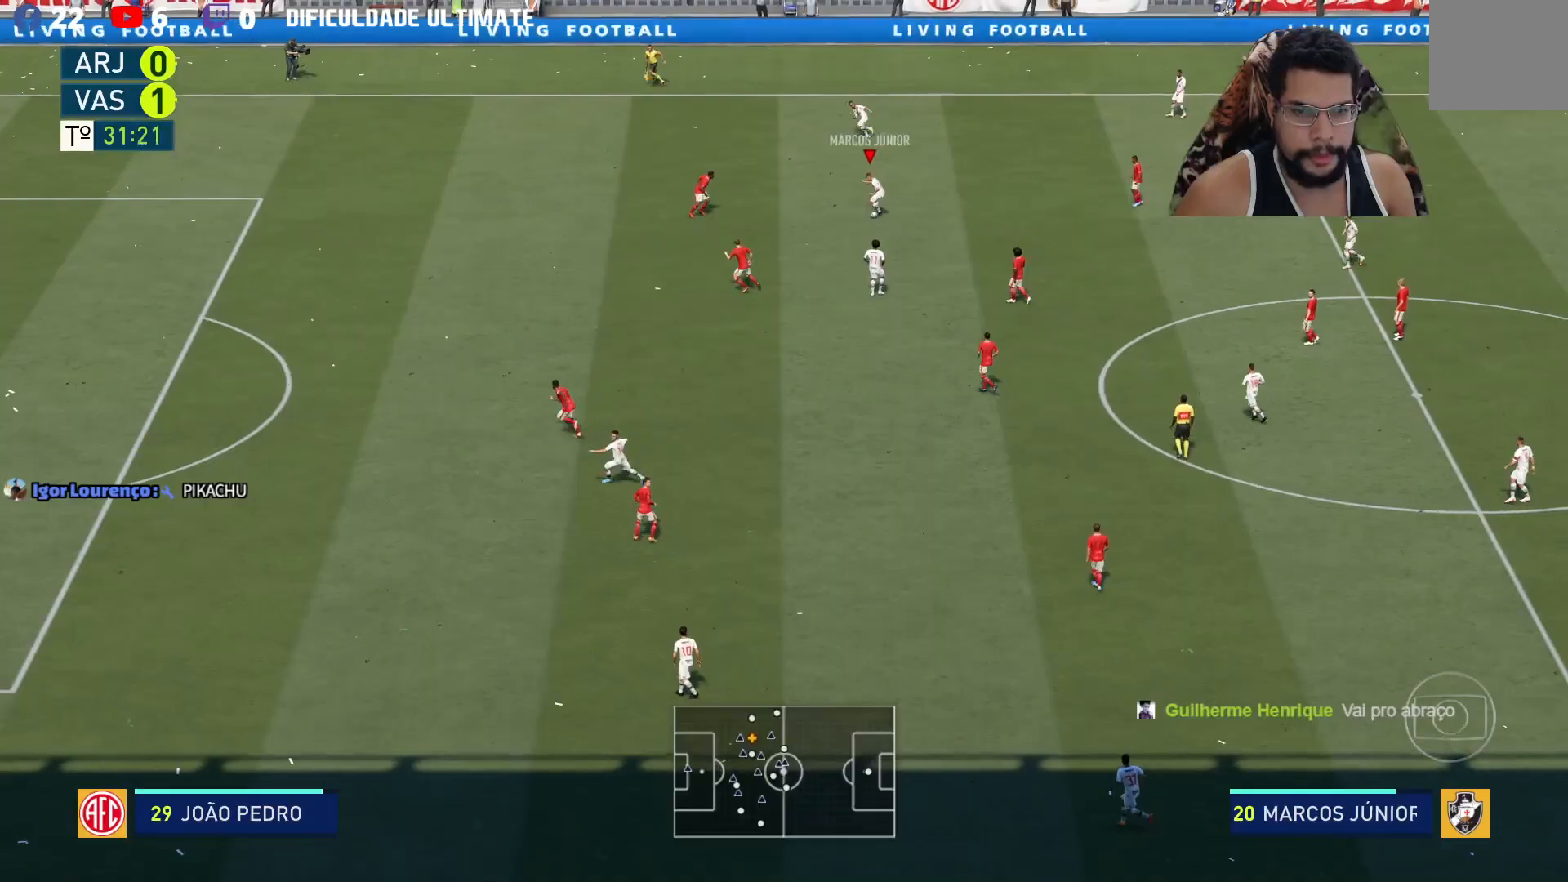
Gameplay with a controller (Xbox layout); each line is a JSON object with the inputs held at the frame after it (dt_ms = milliseconds from this image to that frame). "events" lists button and stick changes between this image and that frame as [ms after this image, input, new state], when the widget could be followed in between. Not read: R3.
{"dt_ms": 500, "buttons": [], "left_stick": "up-left", "right_stick": "center", "events": [[50, "left_stick", "up-left"]]}
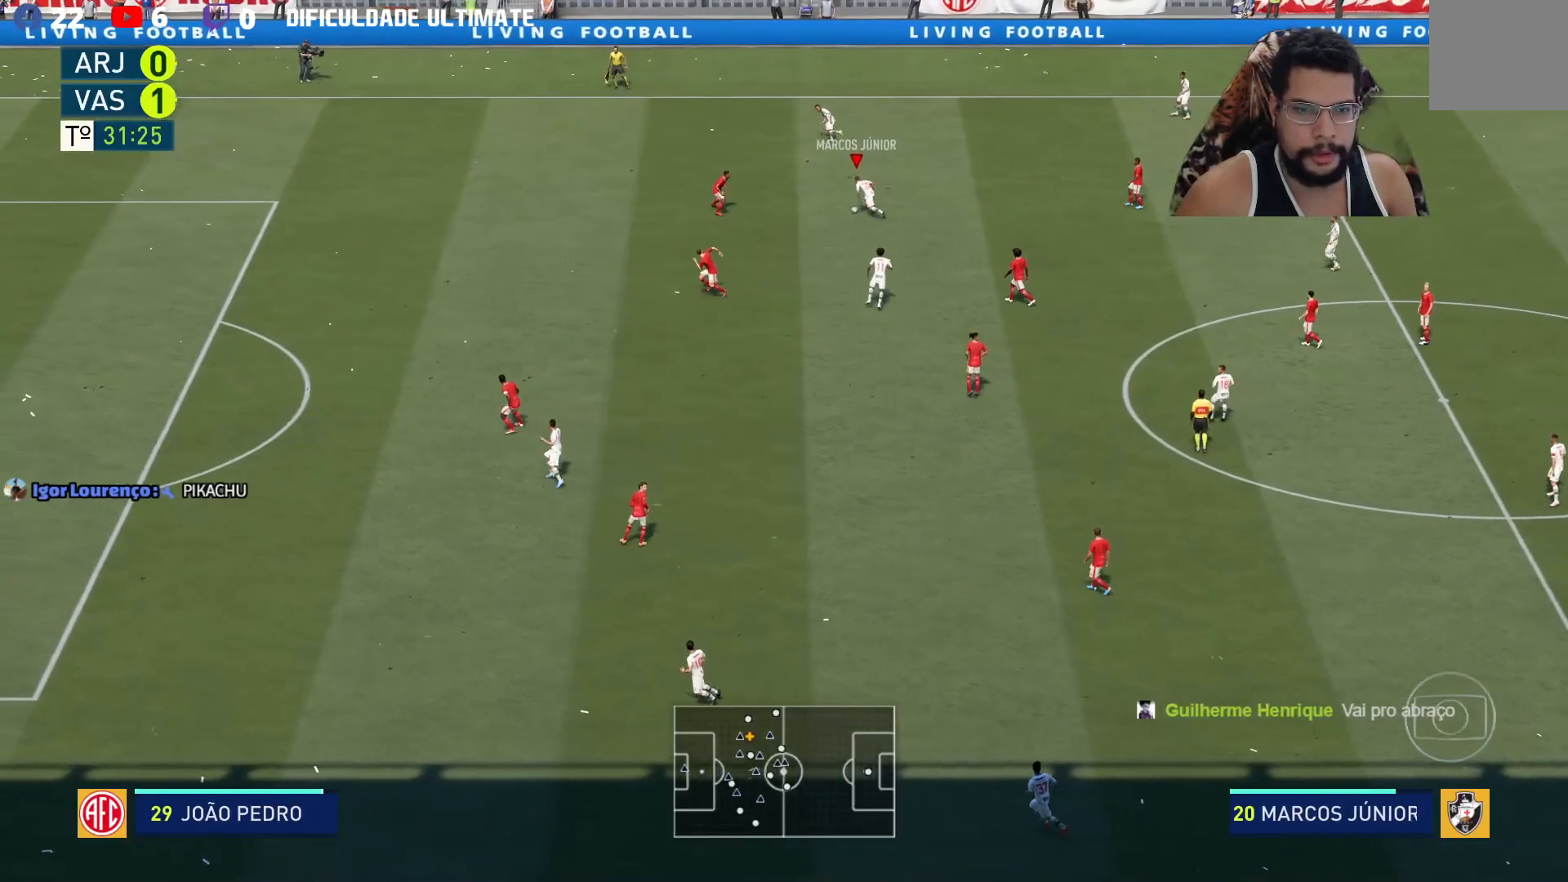
{"dt_ms": 500, "buttons": ["R2"], "left_stick": "left", "right_stick": "center", "events": [[50, "L1", "down"], [83, "Y", "down"], [117, "L1", "up"], [217, "Y", "up"], [217, "left_stick", "left"], [234, "R2", "down"]]}
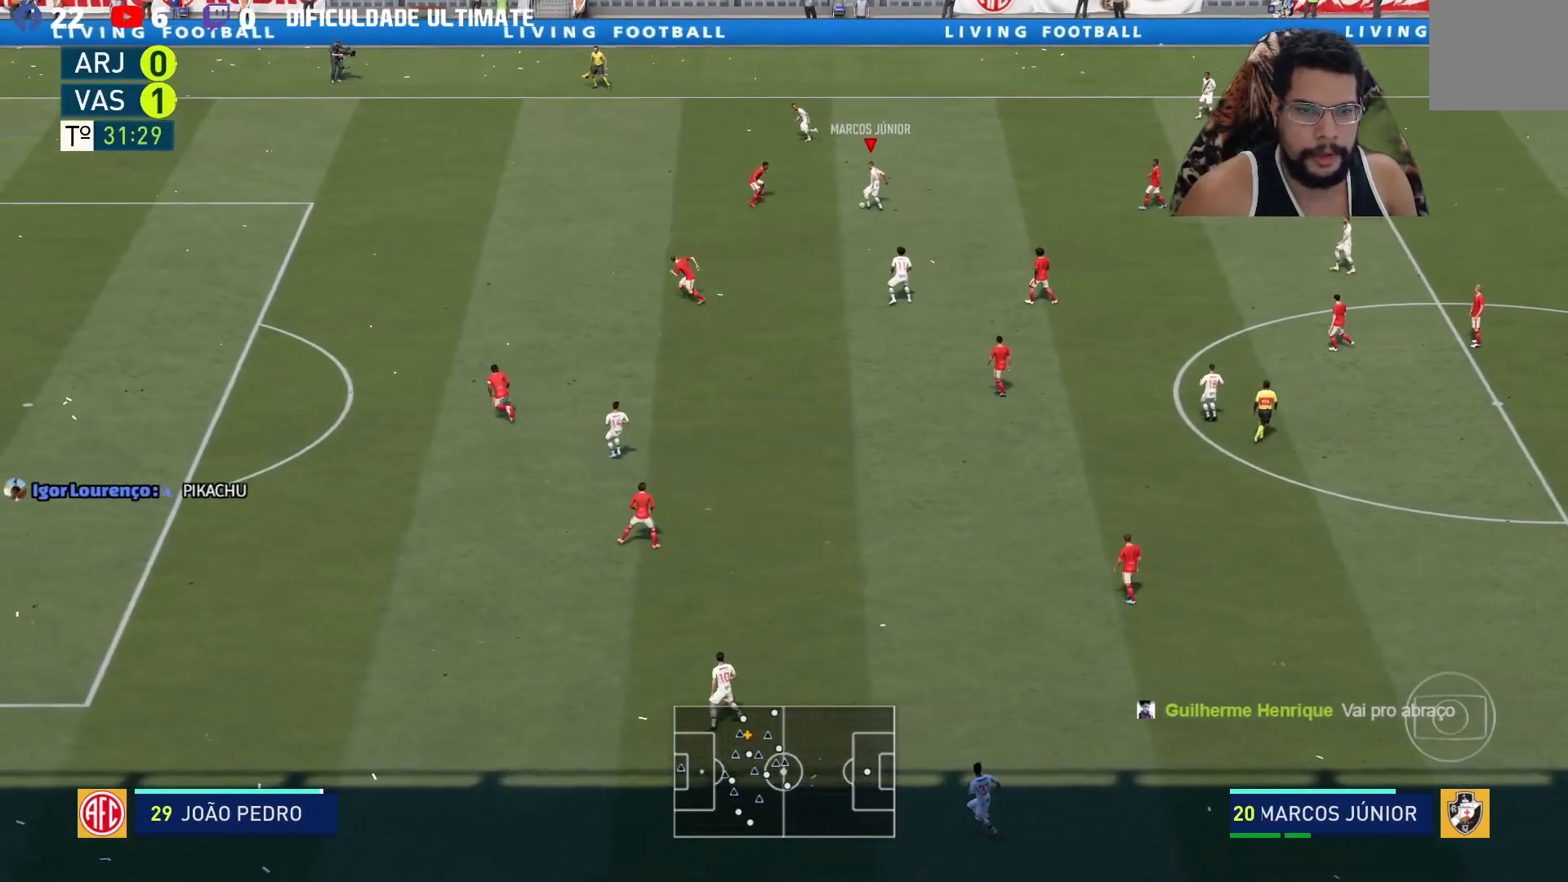
{"dt_ms": 501, "buttons": ["R2"], "left_stick": "left", "right_stick": "center", "events": []}
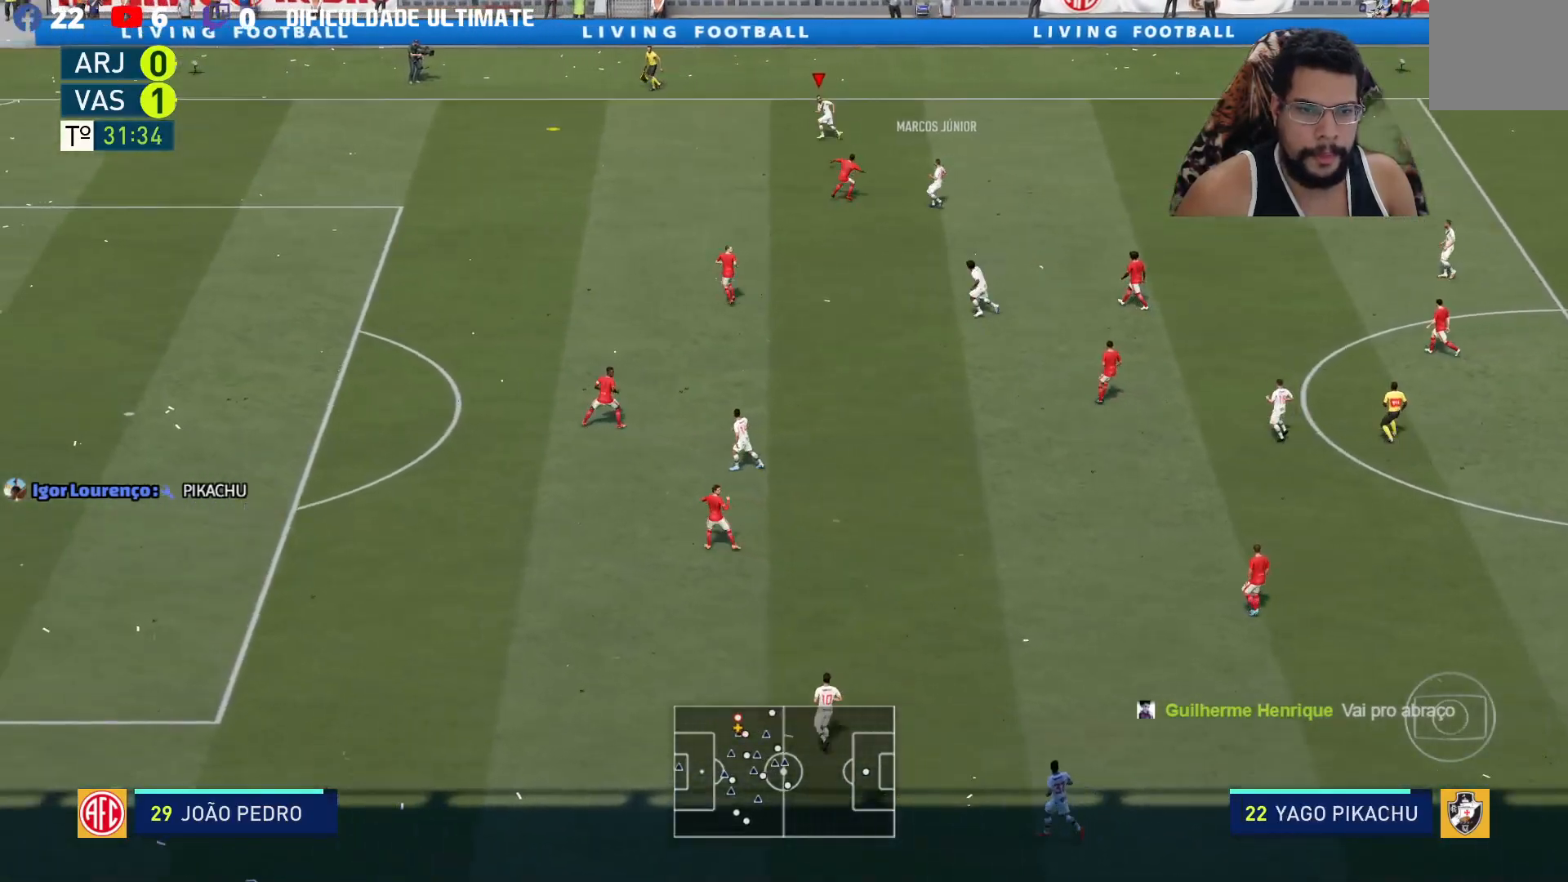
{"dt_ms": 501, "buttons": ["R2"], "left_stick": "left", "right_stick": "center", "events": []}
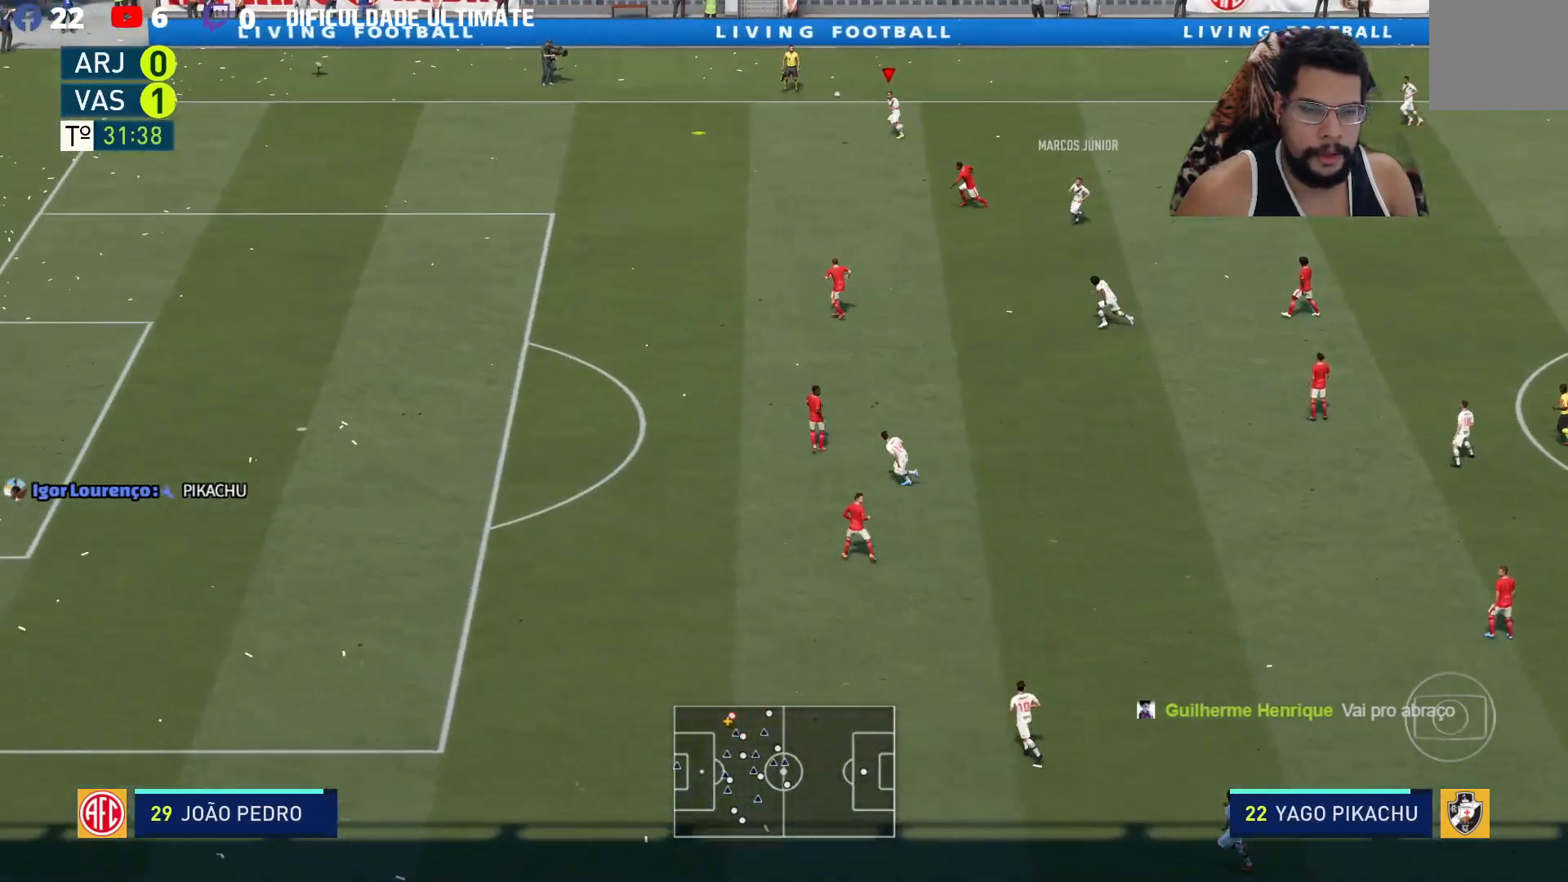
{"dt_ms": 1000, "buttons": ["R2"], "left_stick": "left", "right_stick": "left"}
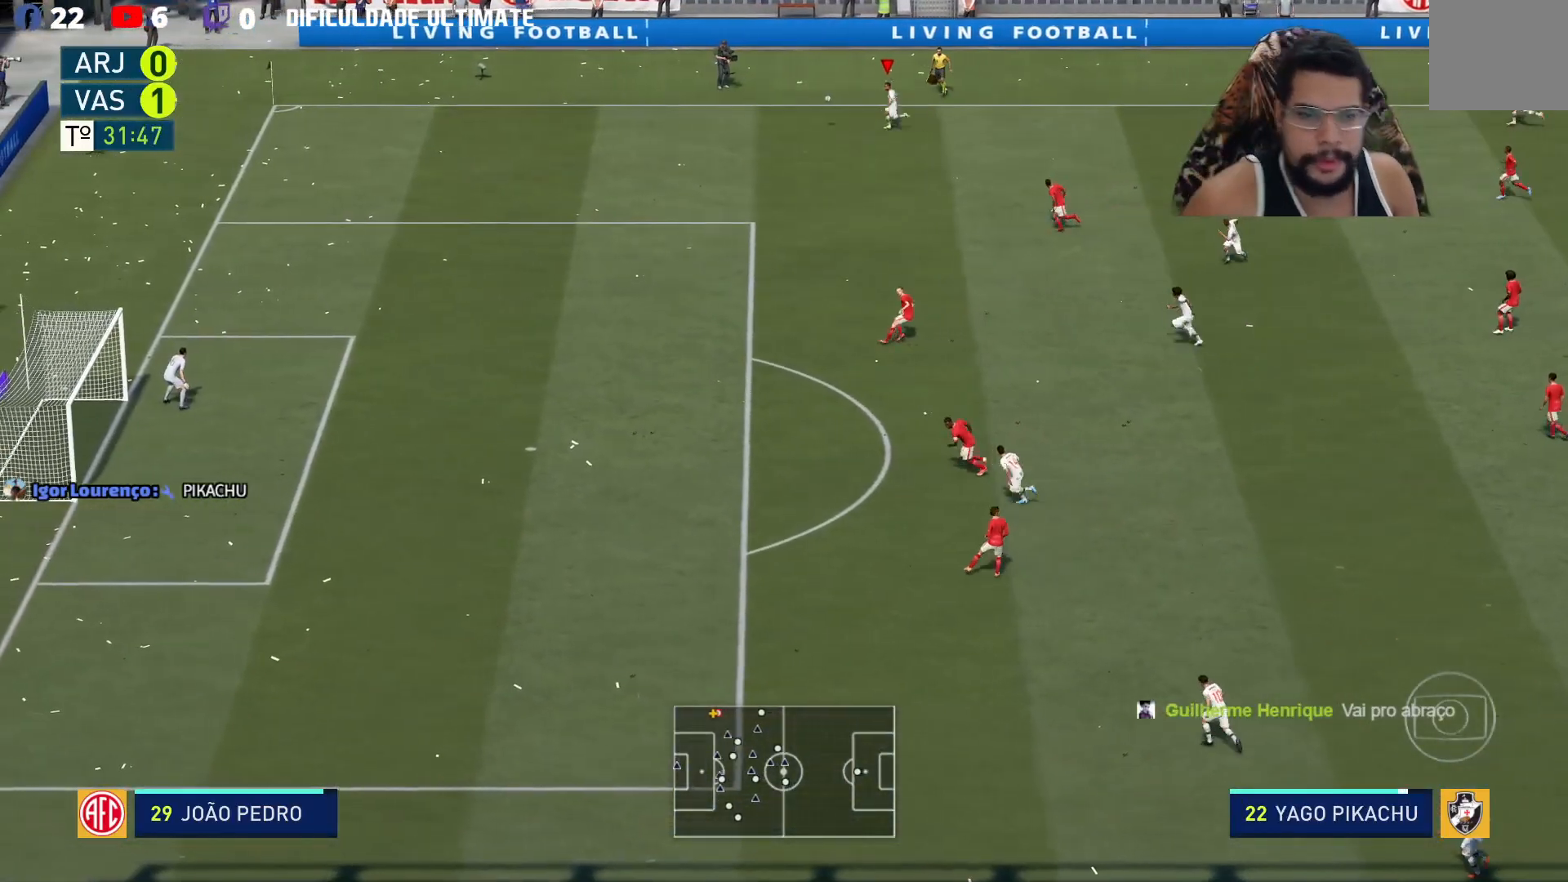
{"dt_ms": 501, "buttons": ["R2"], "left_stick": "left", "right_stick": "left", "events": []}
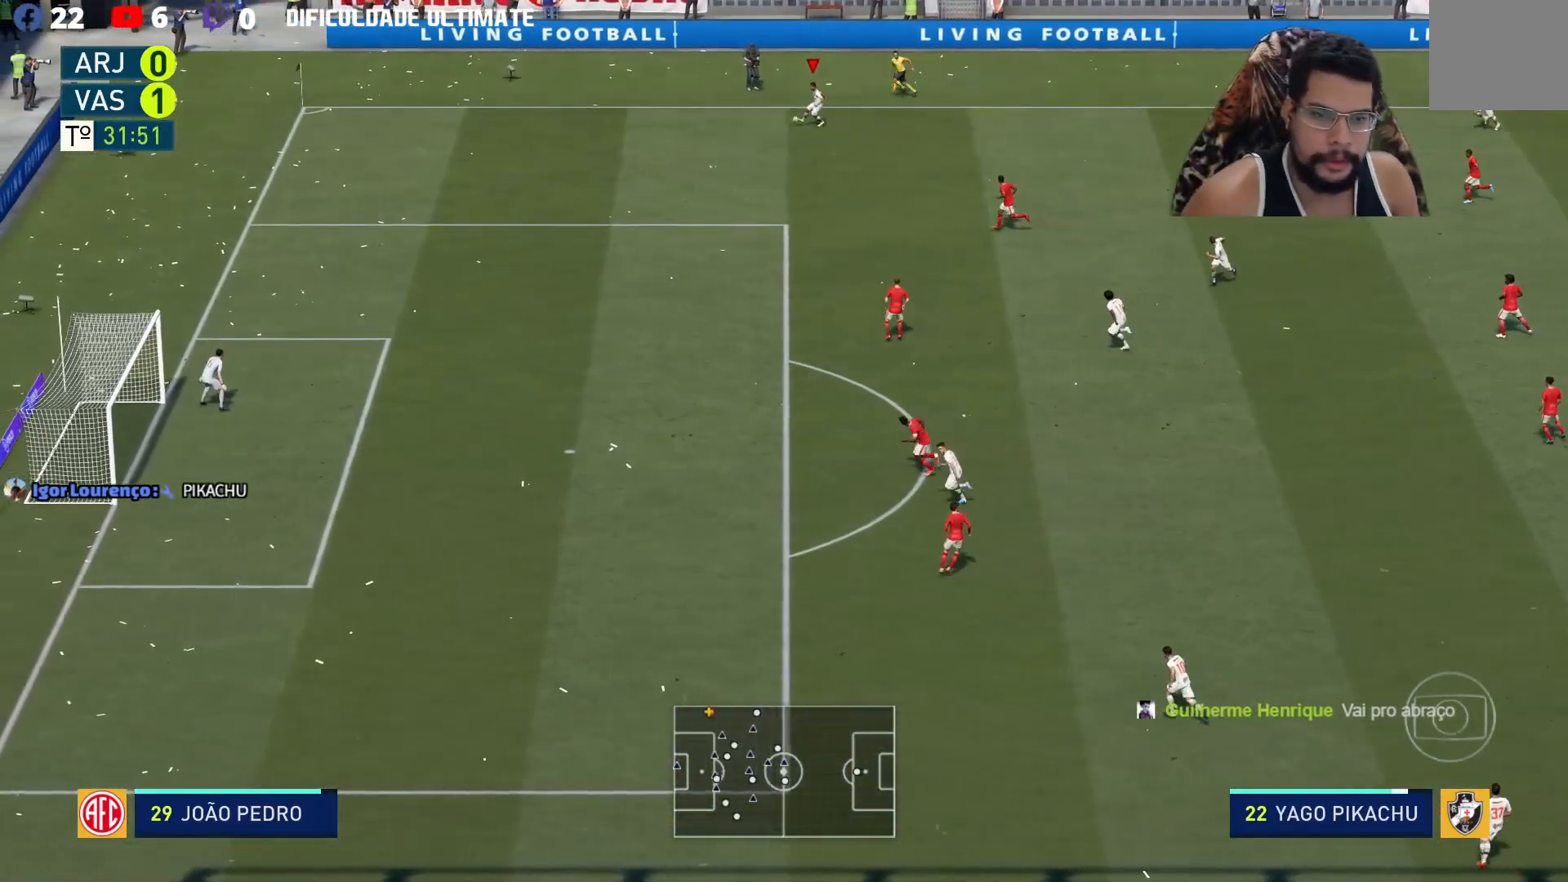
{"dt_ms": 501, "buttons": ["R2"], "left_stick": "left", "right_stick": "left", "events": []}
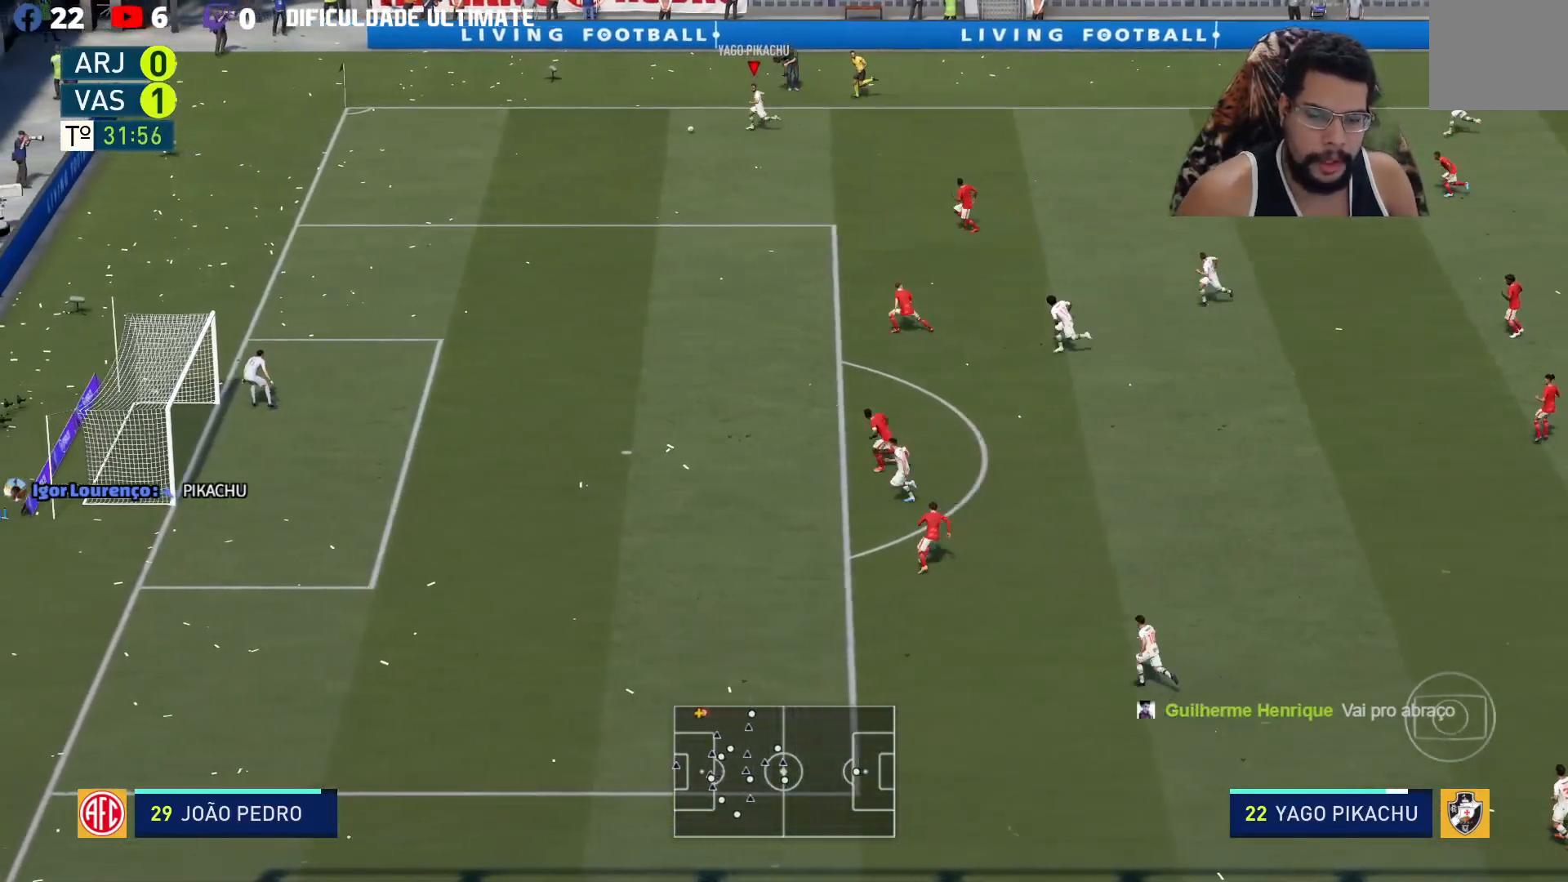
{"dt_ms": 500, "buttons": ["R2"], "left_stick": "down-left", "right_stick": "center", "events": [[16, "right_stick", "center"], [166, "left_stick", "down-left"]]}
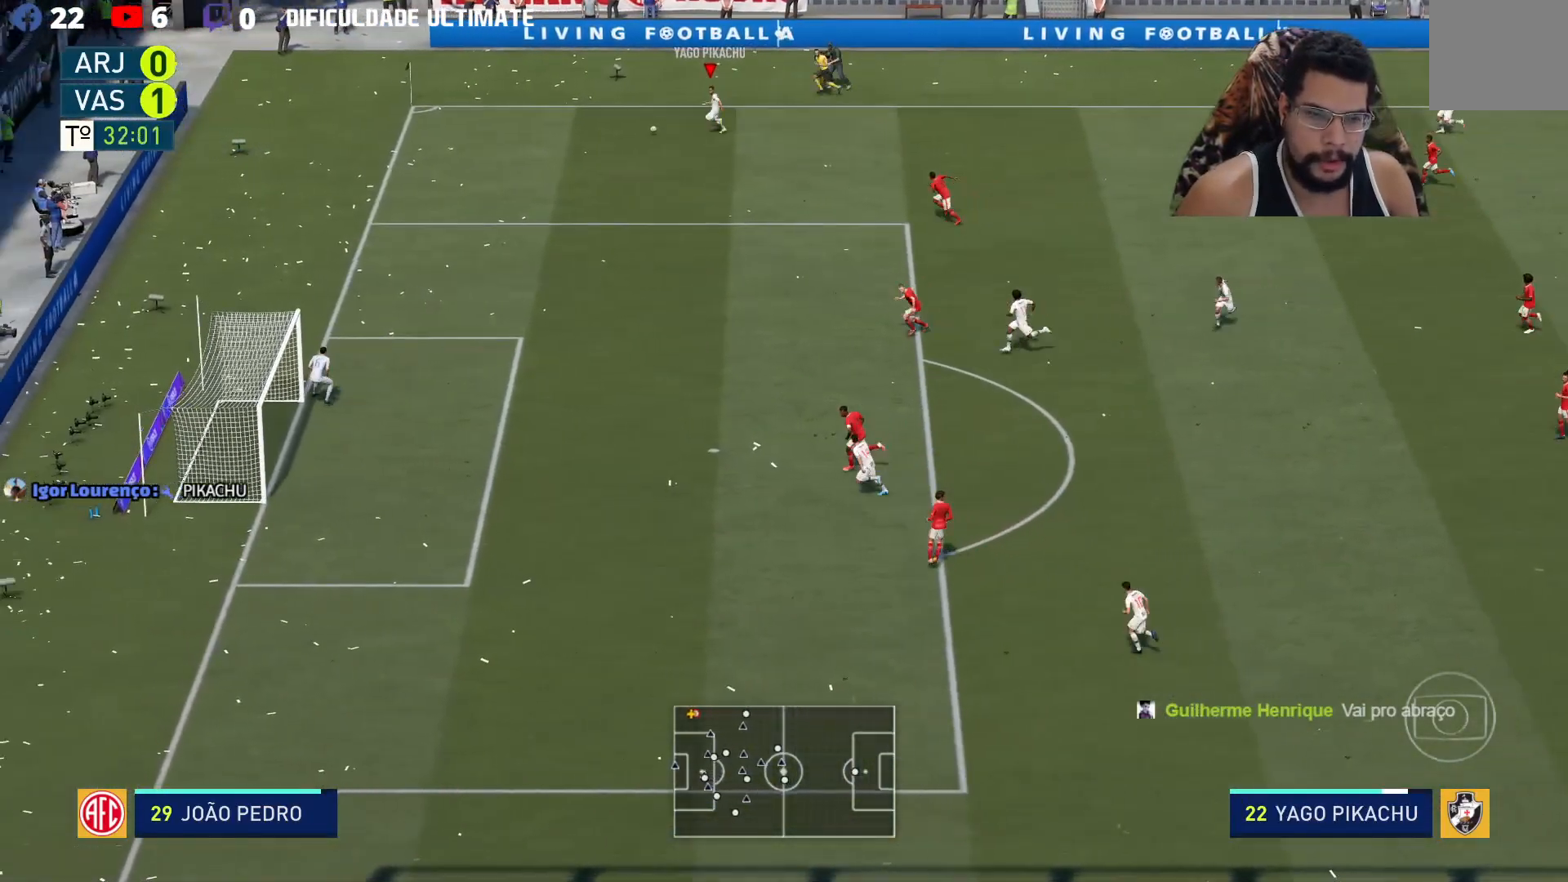
{"dt_ms": 500, "buttons": ["R2"], "left_stick": "down-left", "right_stick": "center", "events": [[83, "B", "down"], [284, "B", "up"]]}
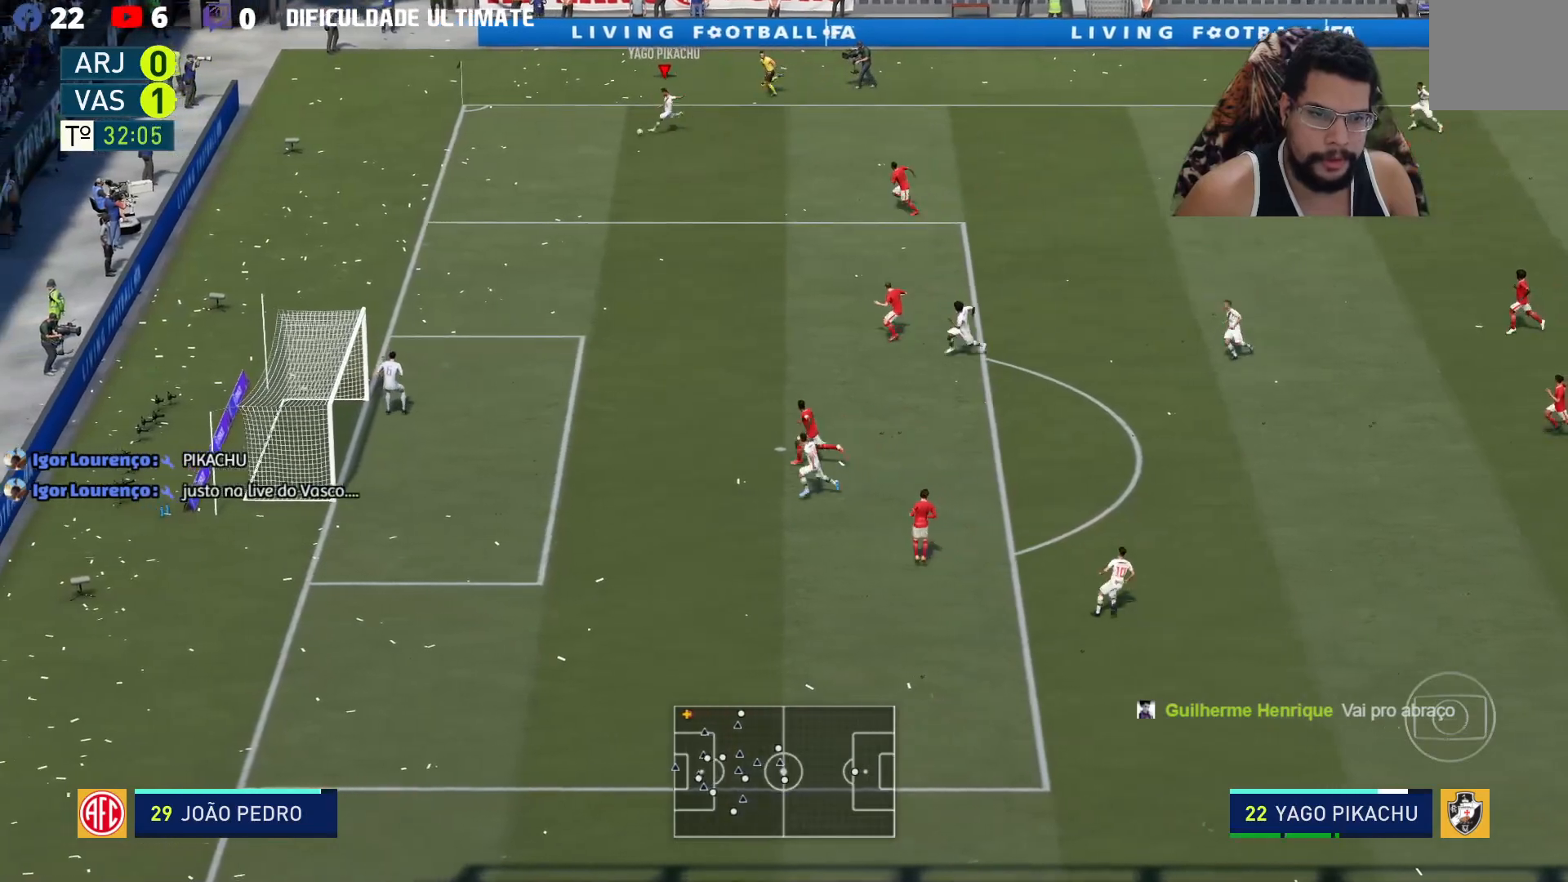
{"dt_ms": 501, "buttons": ["R2"], "left_stick": "down-left", "right_stick": "center", "events": []}
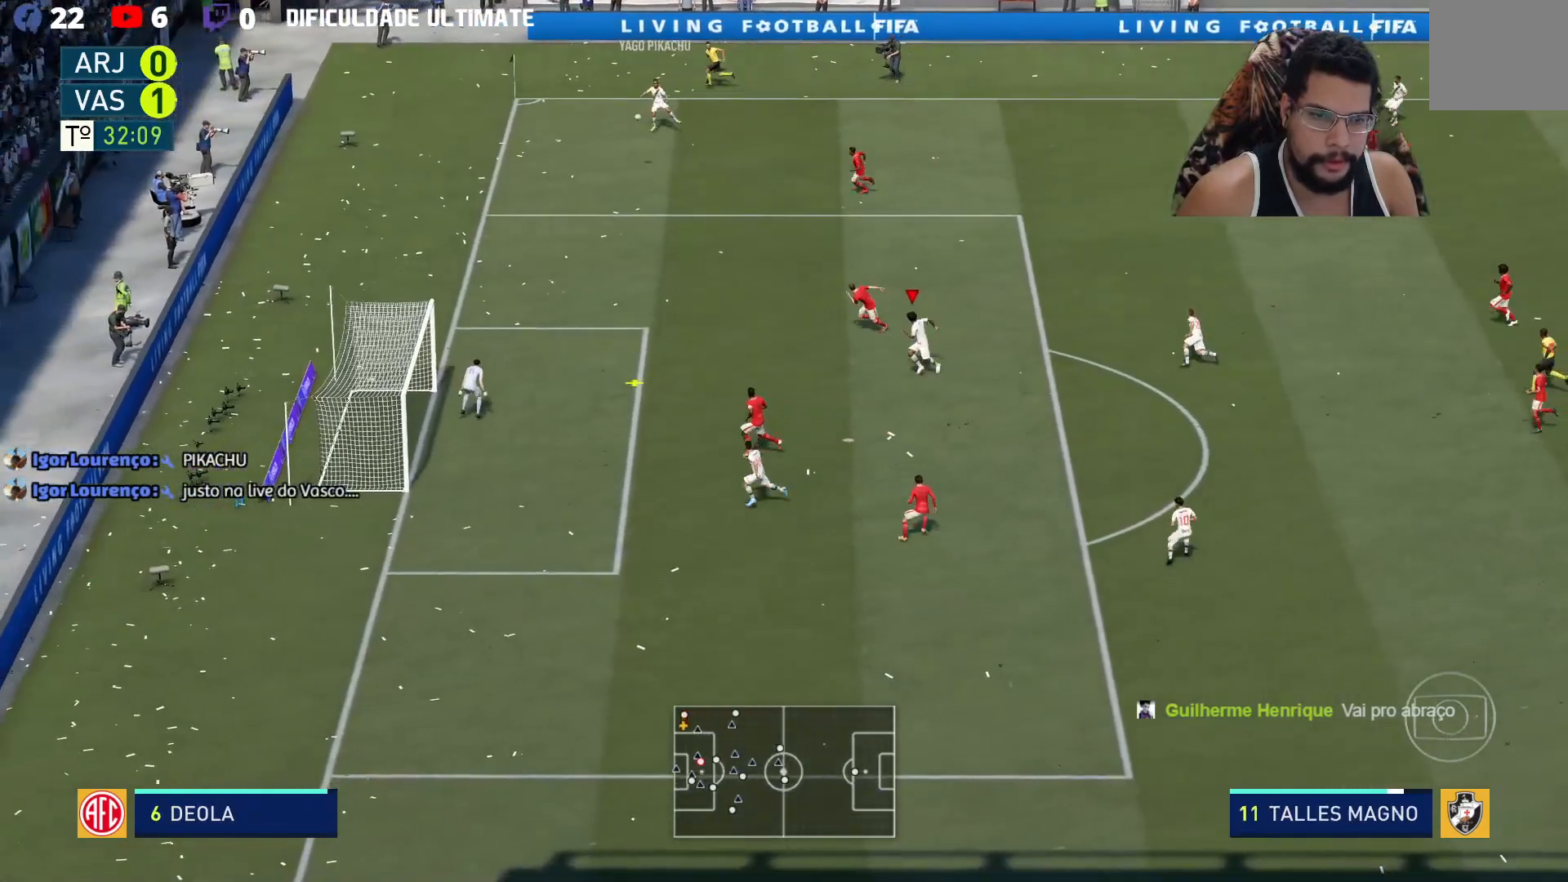
{"dt_ms": 501, "buttons": ["X", "R2"], "left_stick": "down-left", "right_stick": "center", "events": [[467, "X", "down"]]}
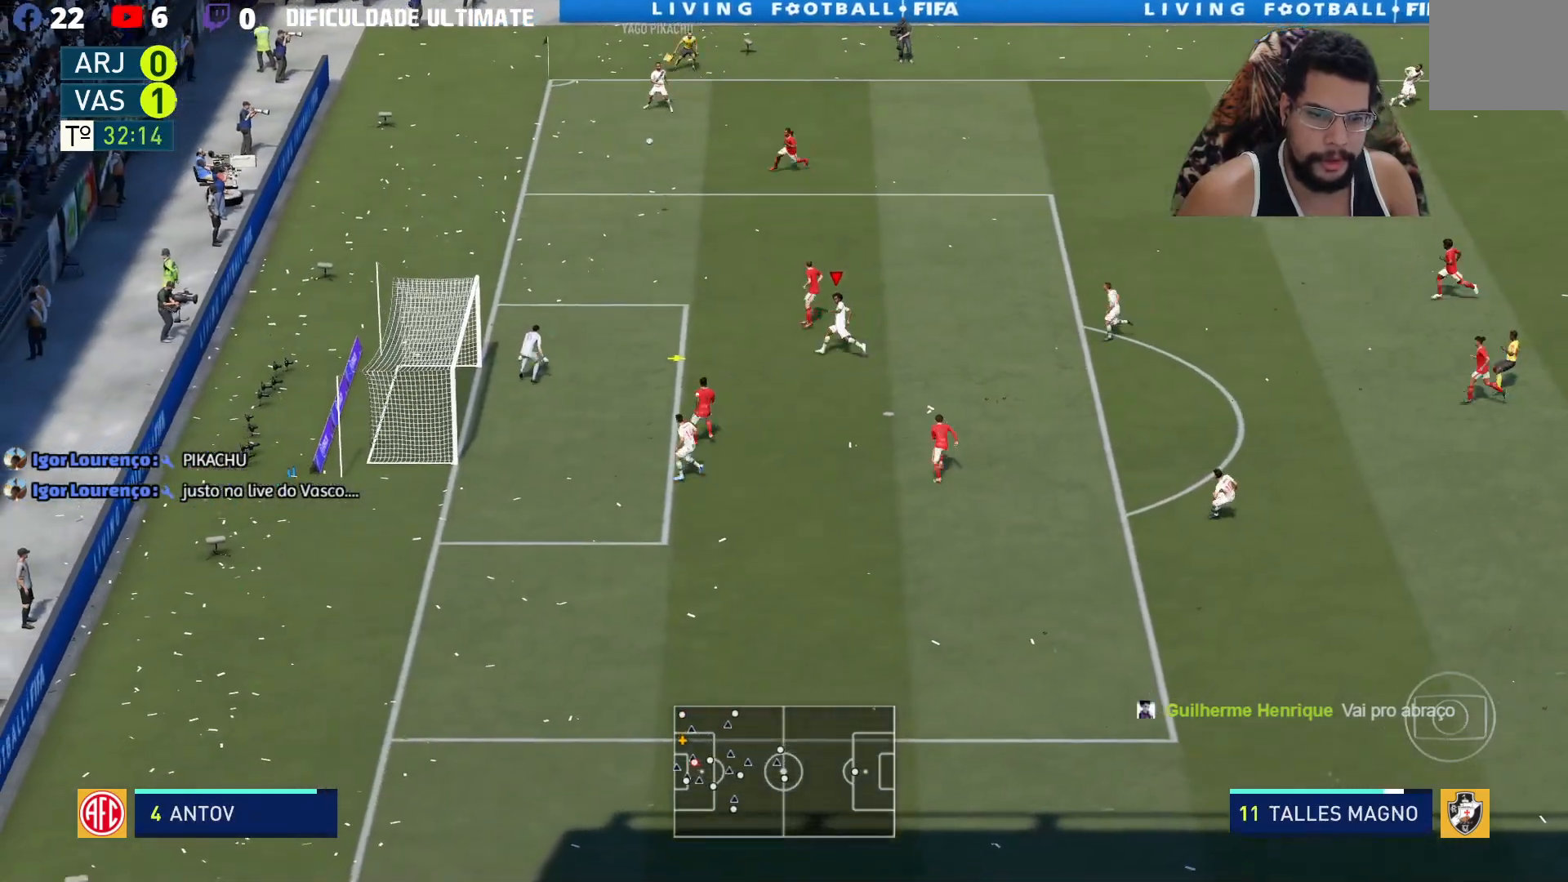
{"dt_ms": 500, "buttons": ["R2"], "left_stick": "down-left", "right_stick": "center", "events": [[83, "X", "up"]]}
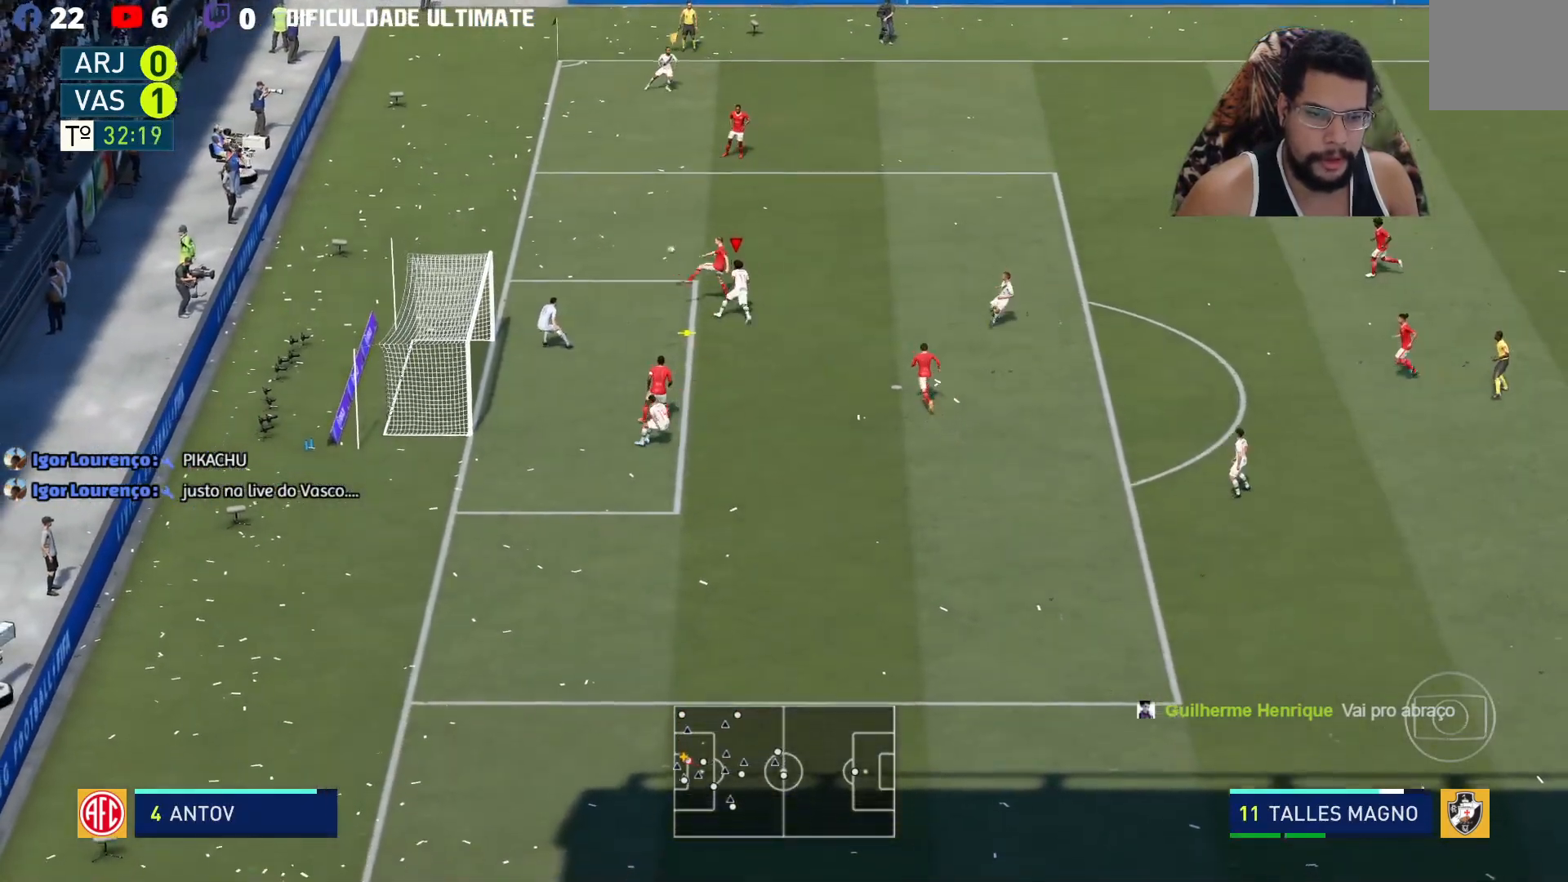
{"dt_ms": 501, "buttons": ["L2", "R2"], "left_stick": "down", "right_stick": "center", "events": [[317, "L2", "down"], [384, "left_stick", "down"]]}
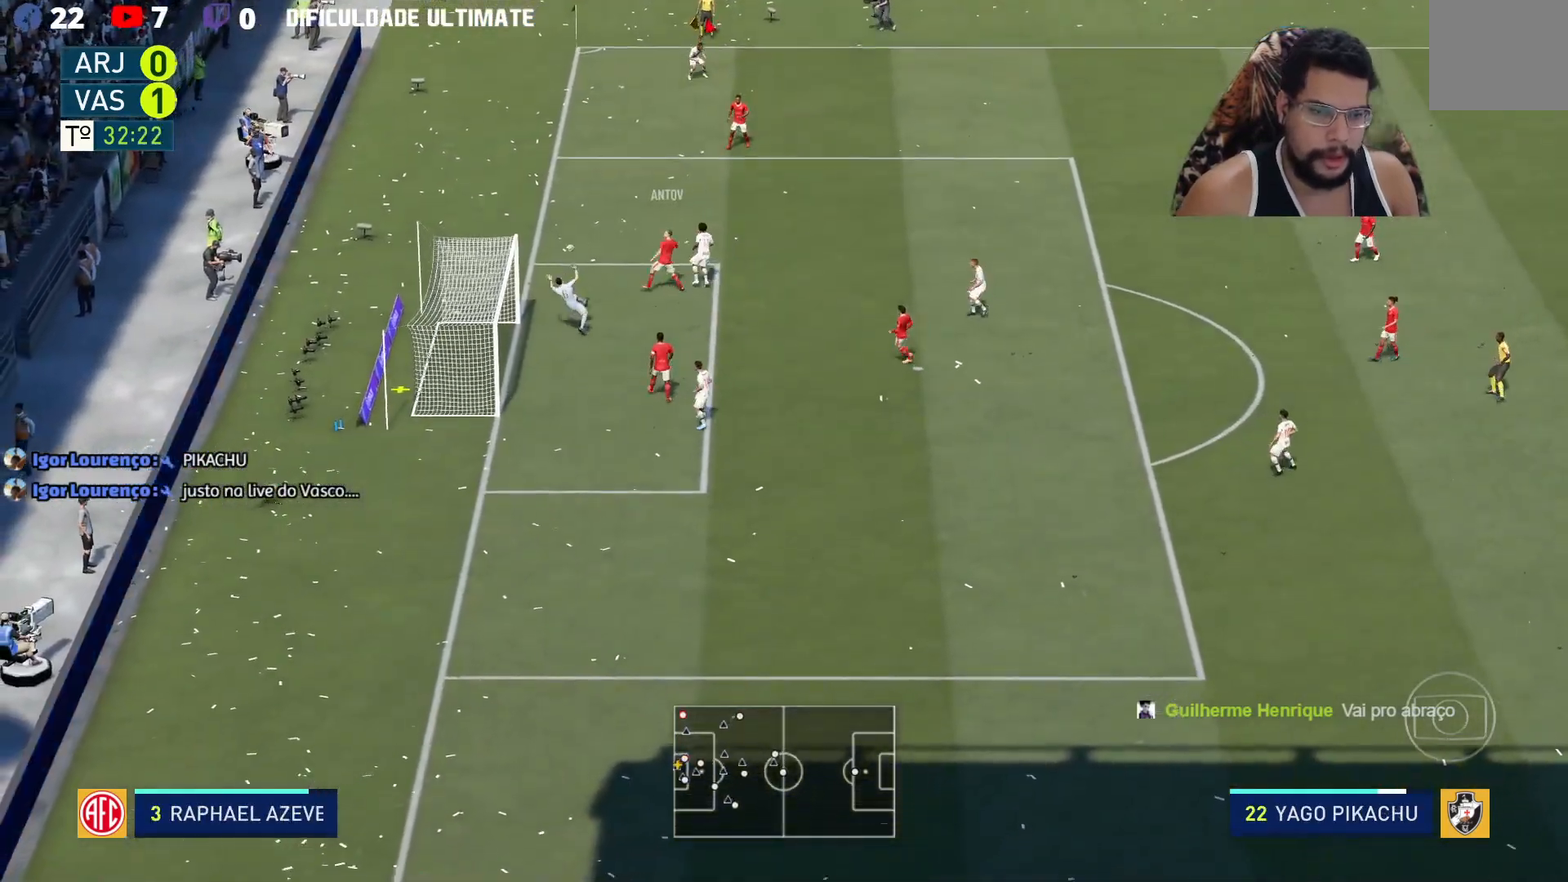
{"dt_ms": 500, "buttons": [], "left_stick": "down", "right_stick": "center", "events": [[50, "R2", "up"], [316, "L2", "up"]]}
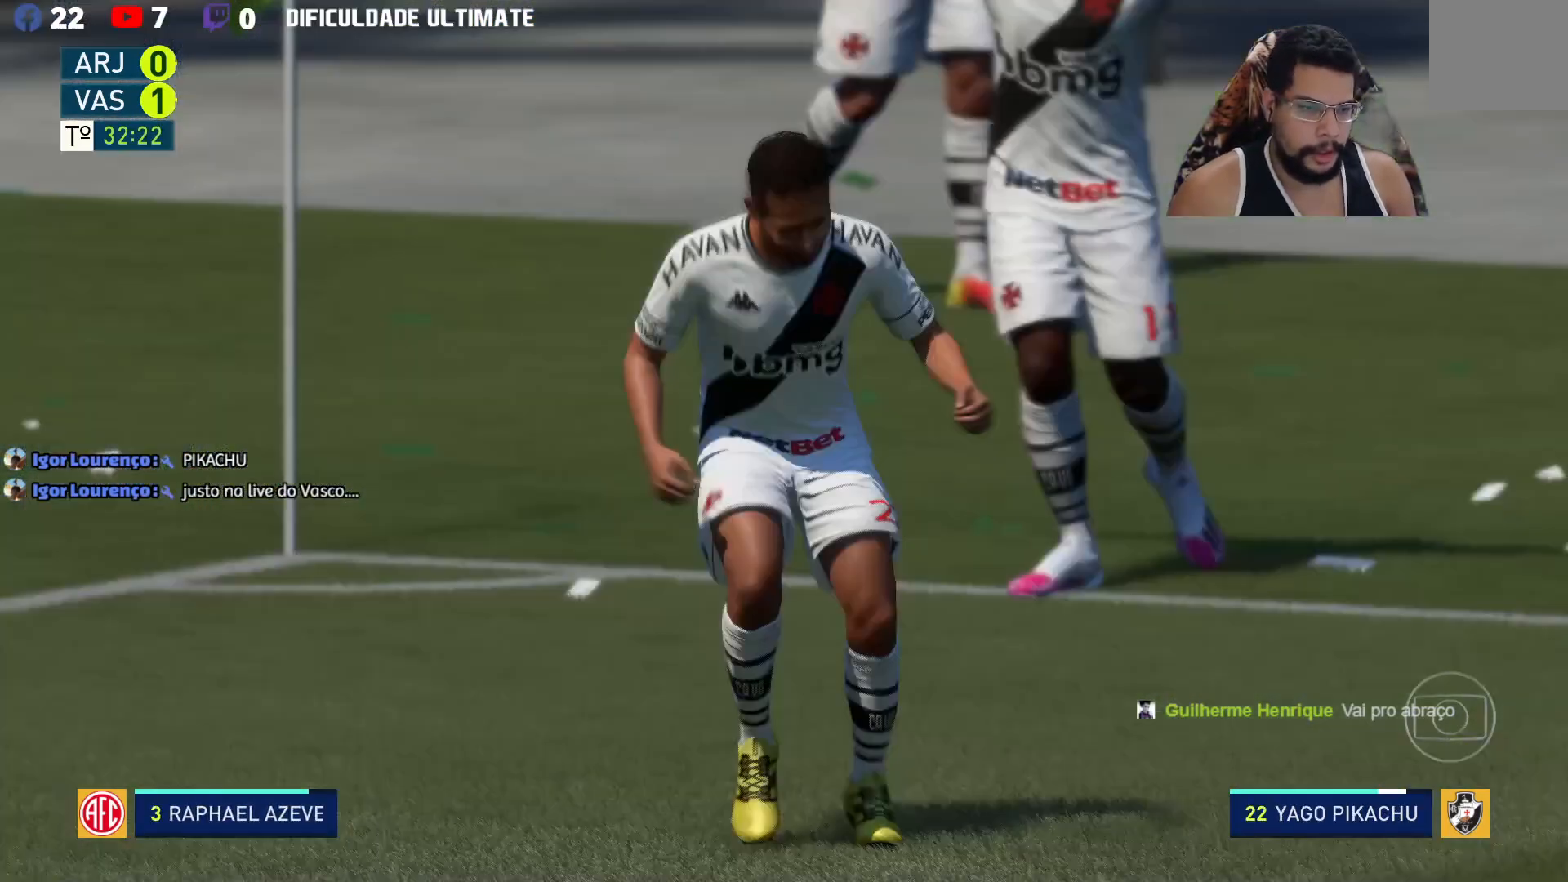
{"dt_ms": 501, "buttons": [], "left_stick": "down-right", "right_stick": "center", "events": [[400, "left_stick", "down-right"]]}
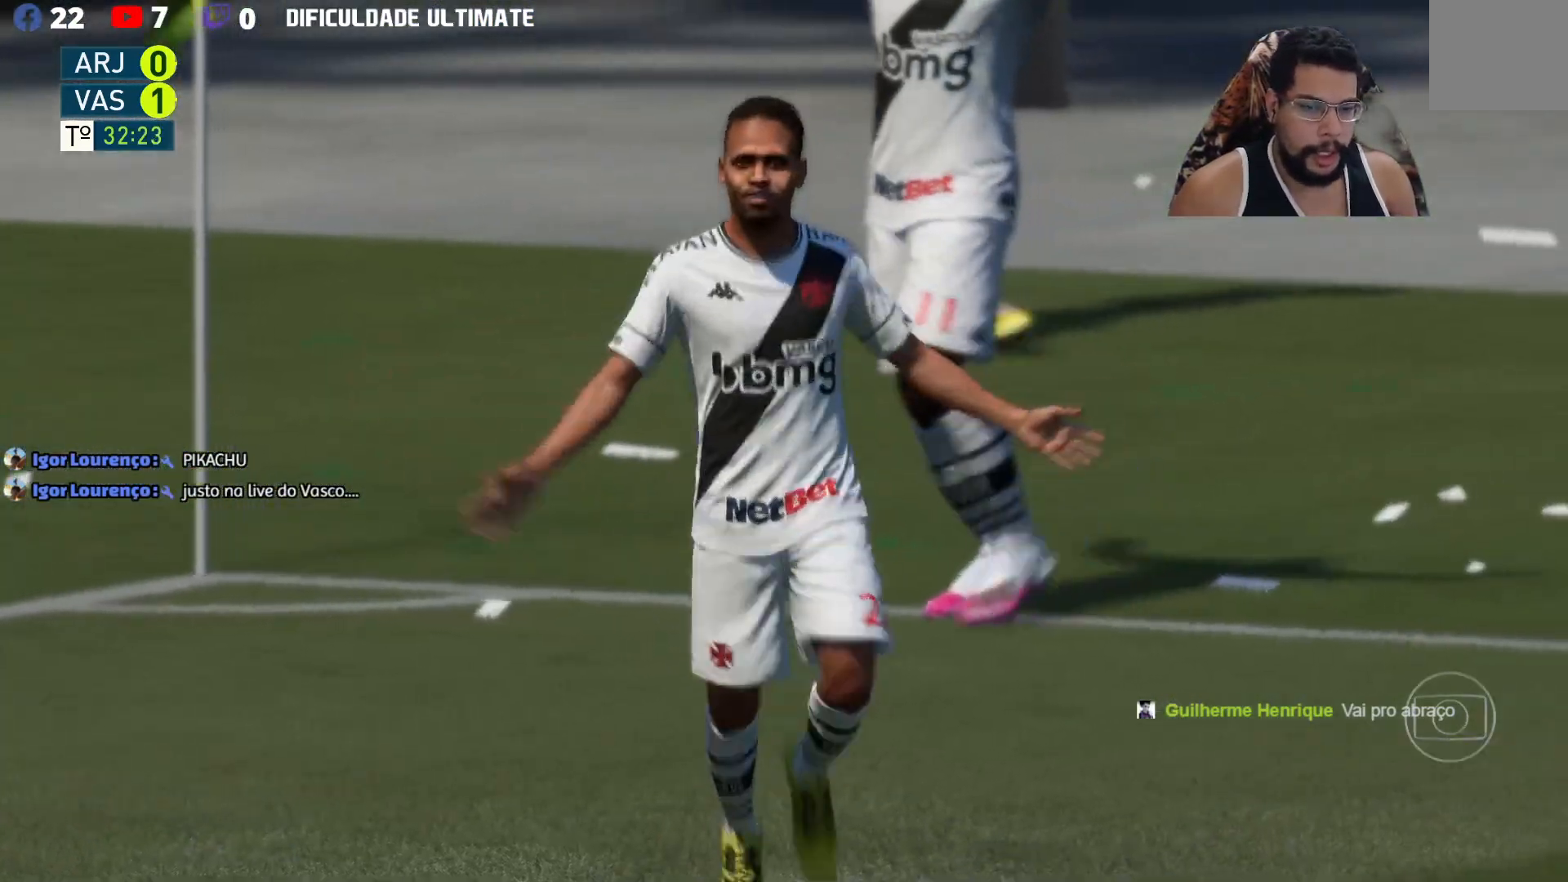
{"dt_ms": 500, "buttons": [], "left_stick": "down-right", "right_stick": "center", "events": []}
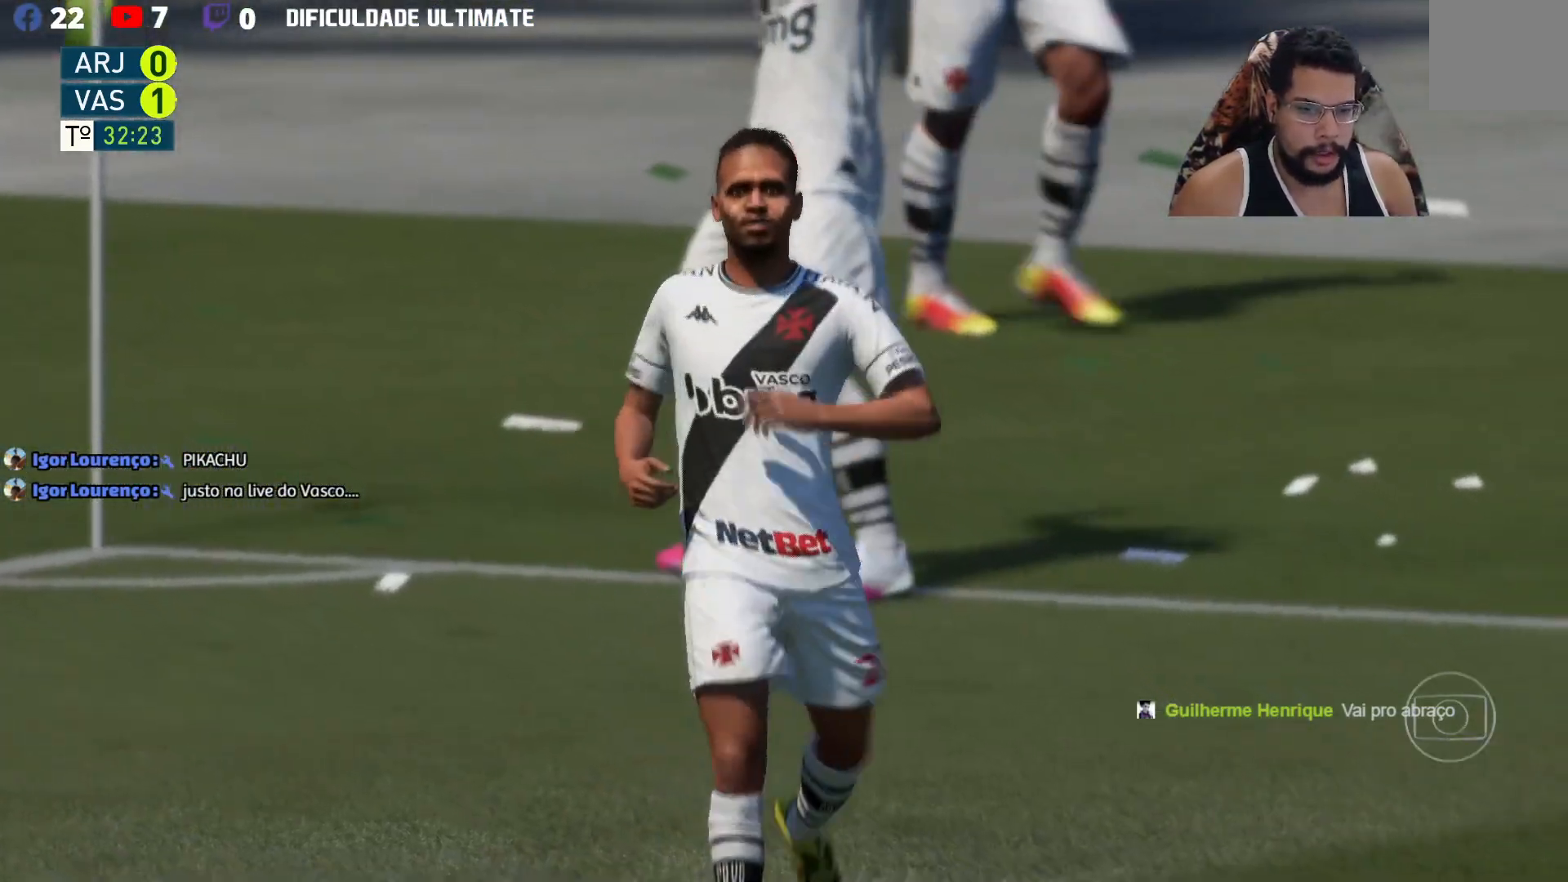
{"dt_ms": 500, "buttons": [], "left_stick": "right", "right_stick": "center", "events": [[167, "left_stick", "right"]]}
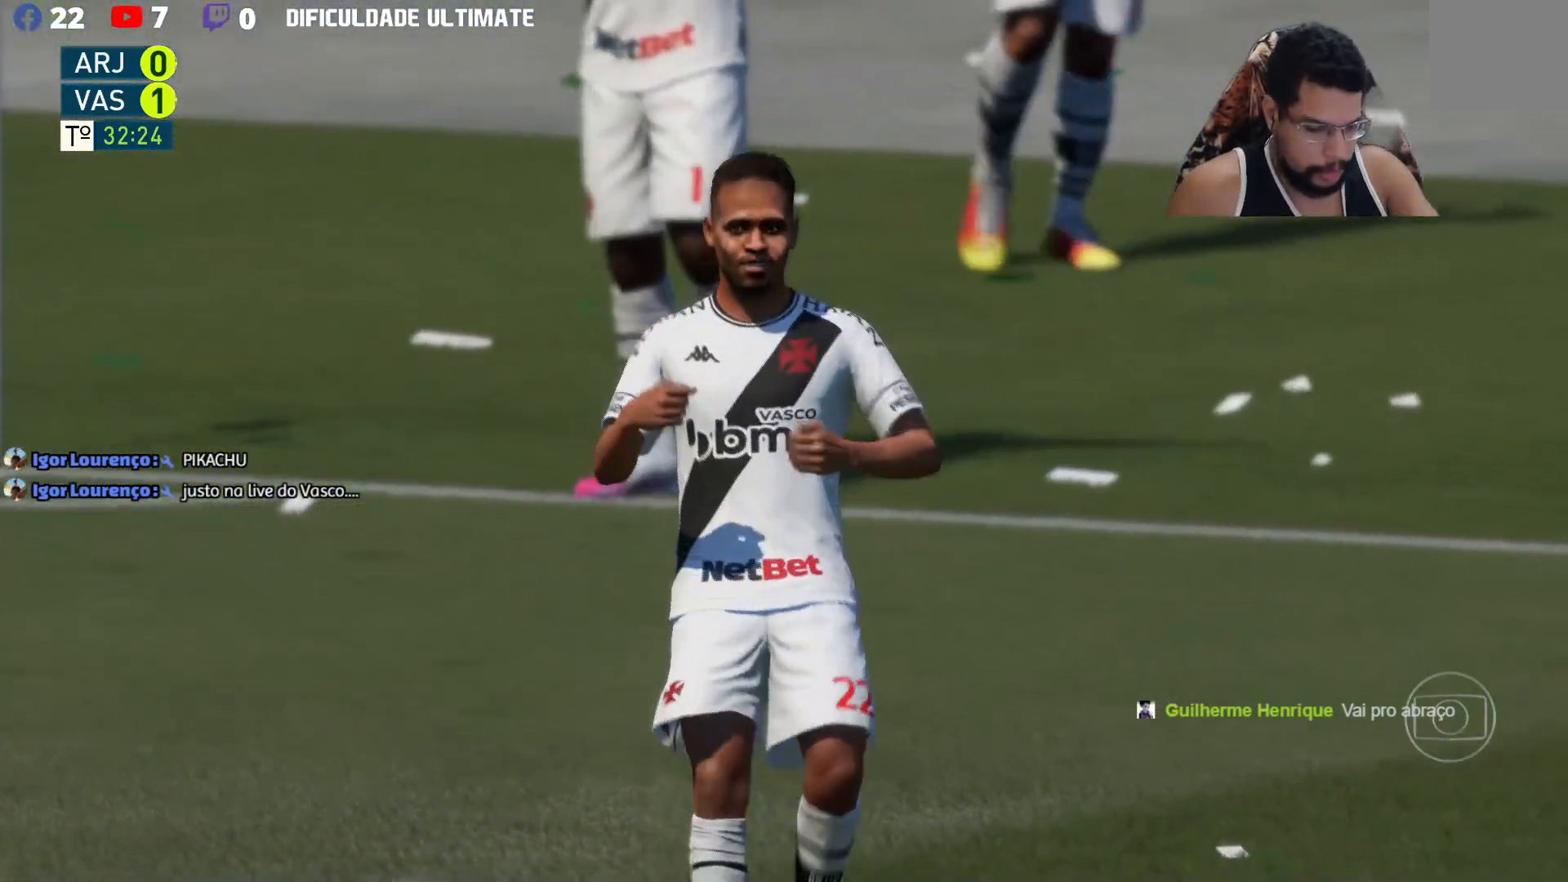
{"dt_ms": 501, "buttons": [], "left_stick": "center", "right_stick": "center", "events": [[17, "left_stick", "center"]]}